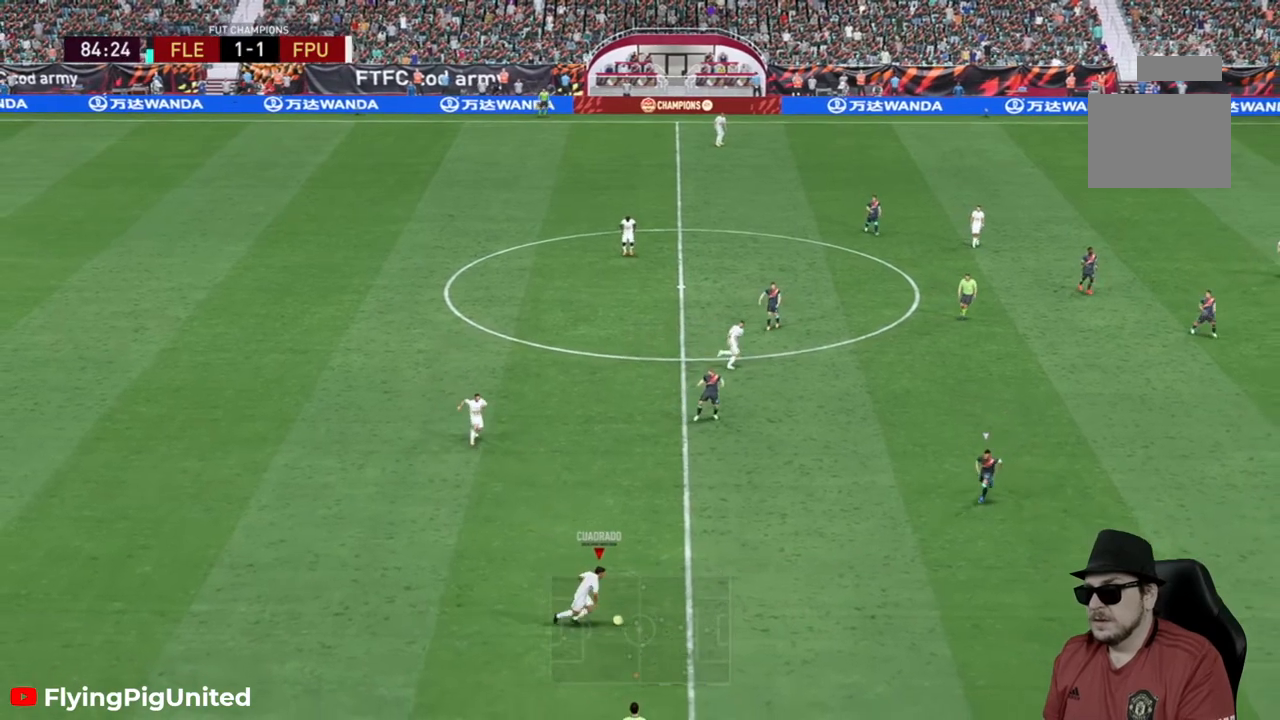
Gameplay with a controller (Xbox layout); each line is a JSON object with the inputs held at the frame after it. "events" lists button and stick changes between this image and that frame as [ms after this image, input, new state], when the widget could be followed in between. Not read: L3.
{"buttons": [], "left_stick": "up-right", "right_stick": "center", "events": [[233, "R2", "up"], [467, "left_stick", "up-right"]]}
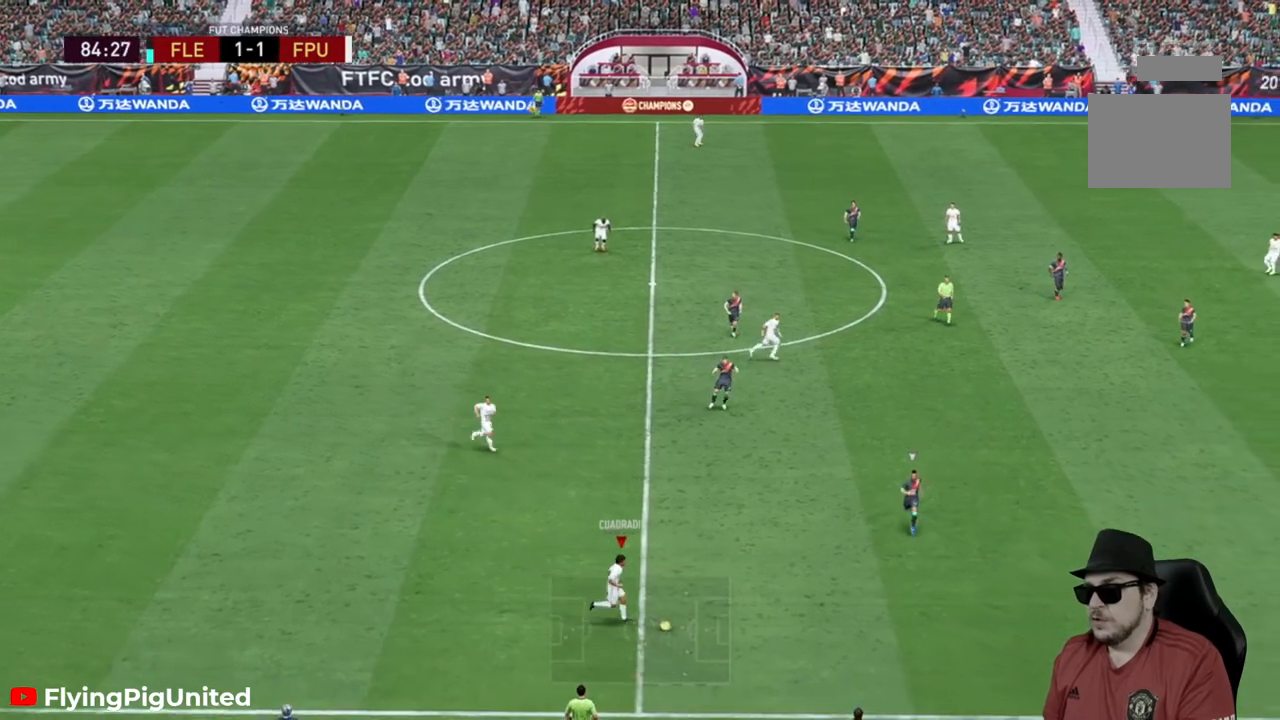
{"buttons": [], "left_stick": "up", "right_stick": "center", "events": [[133, "L2", "down"], [183, "L2", "up"], [250, "R2", "down"], [300, "R2", "up"], [333, "left_stick", "up"], [367, "A", "down"], [467, "A", "up"]]}
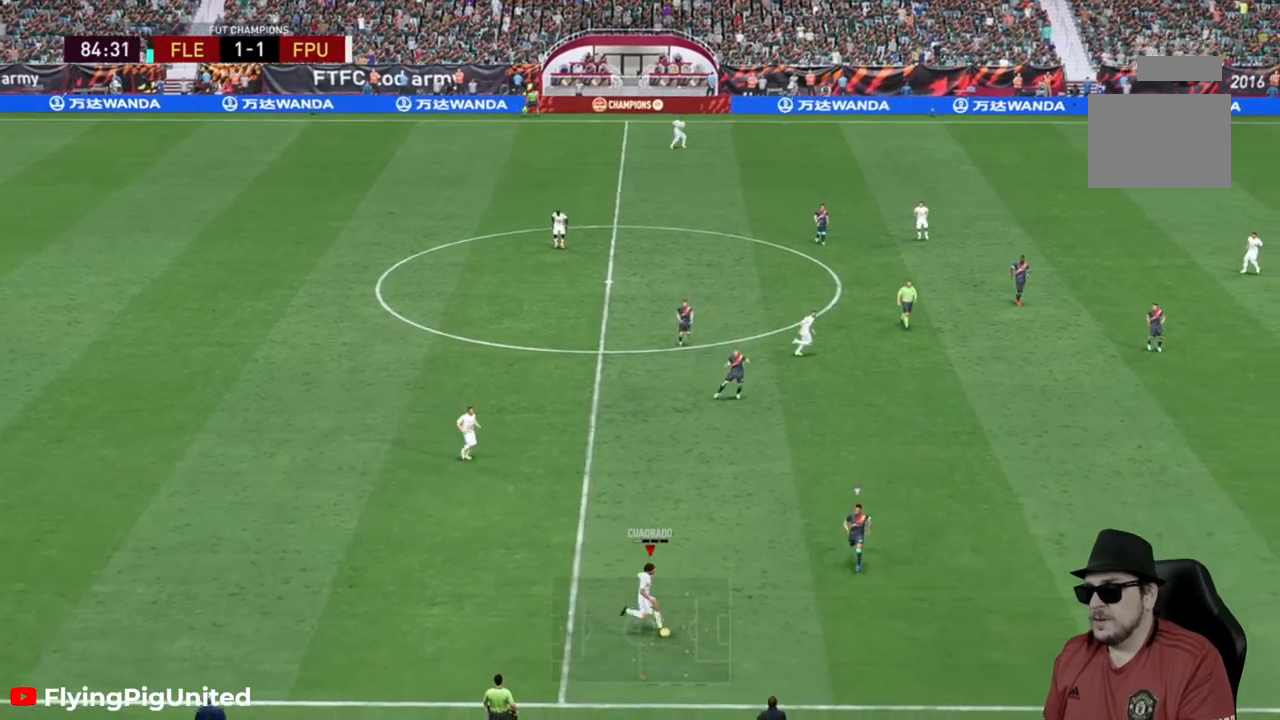
{"buttons": [], "left_stick": "up-right", "right_stick": "center", "events": [[83, "L2", "down"], [133, "L2", "up"], [417, "left_stick", "up-right"]]}
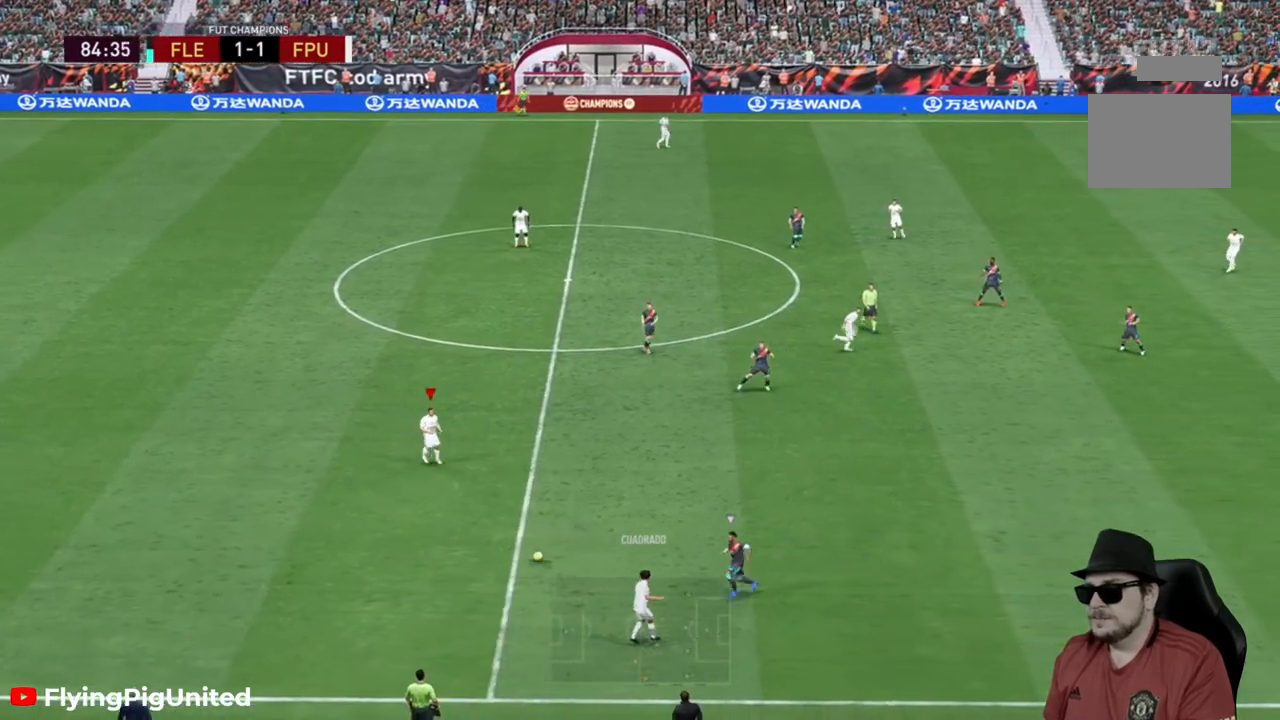
{"buttons": ["R2"], "left_stick": "right", "right_stick": "center", "events": [[50, "R2", "down"], [67, "left_stick", "right"]]}
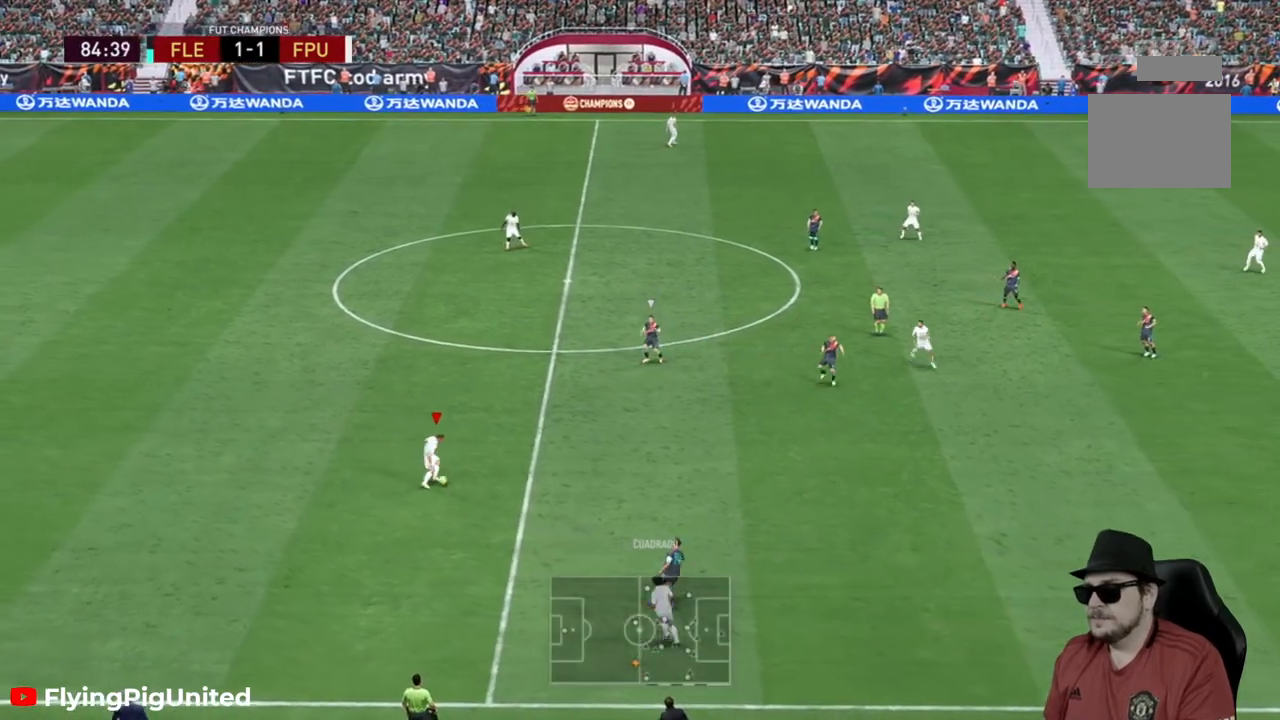
{"buttons": ["R2"], "left_stick": "right", "right_stick": "center", "events": [[250, "R2", "up"], [433, "R2", "down"]]}
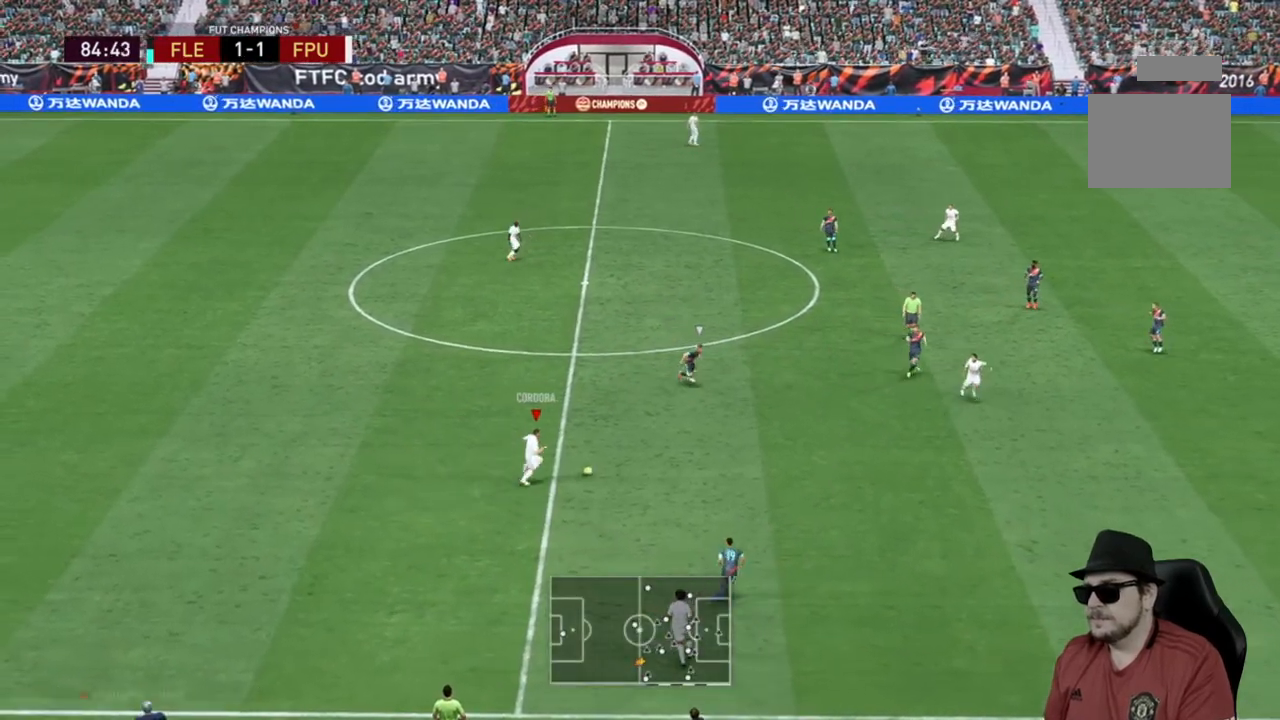
{"buttons": [], "left_stick": "right", "right_stick": "center", "events": [[250, "R2", "up"]]}
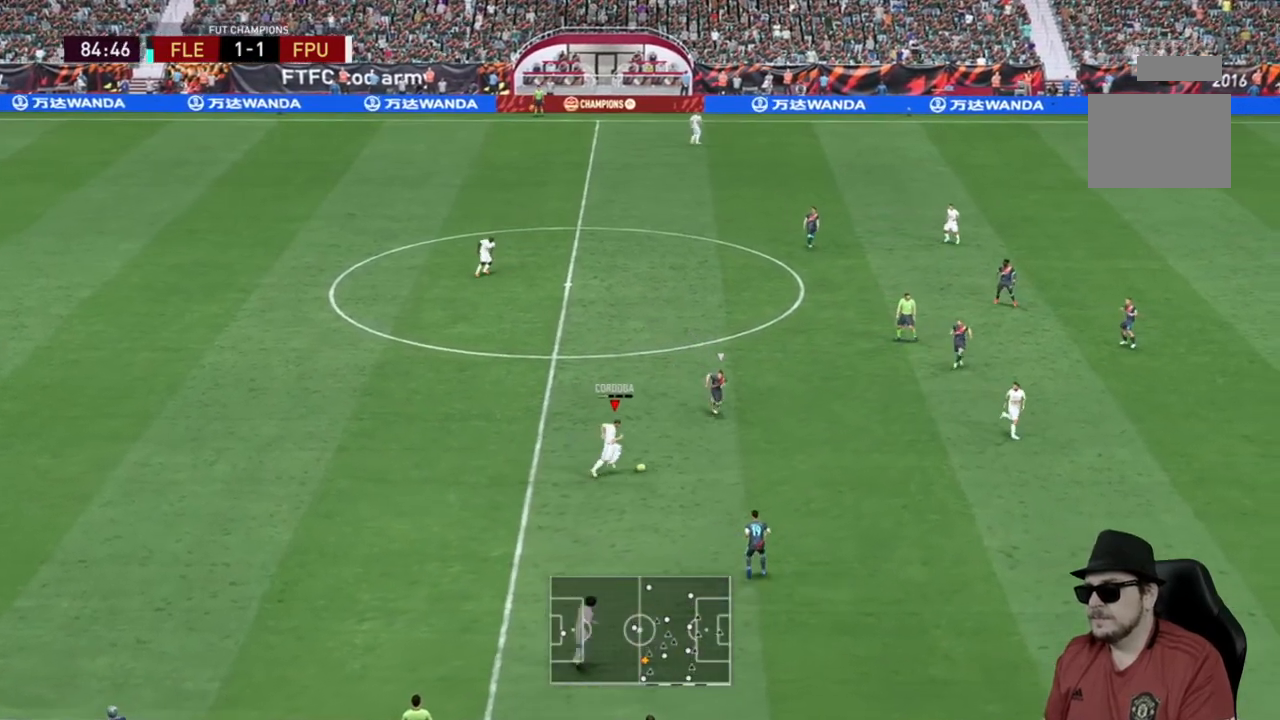
{"buttons": [], "left_stick": "right", "right_stick": "center", "events": []}
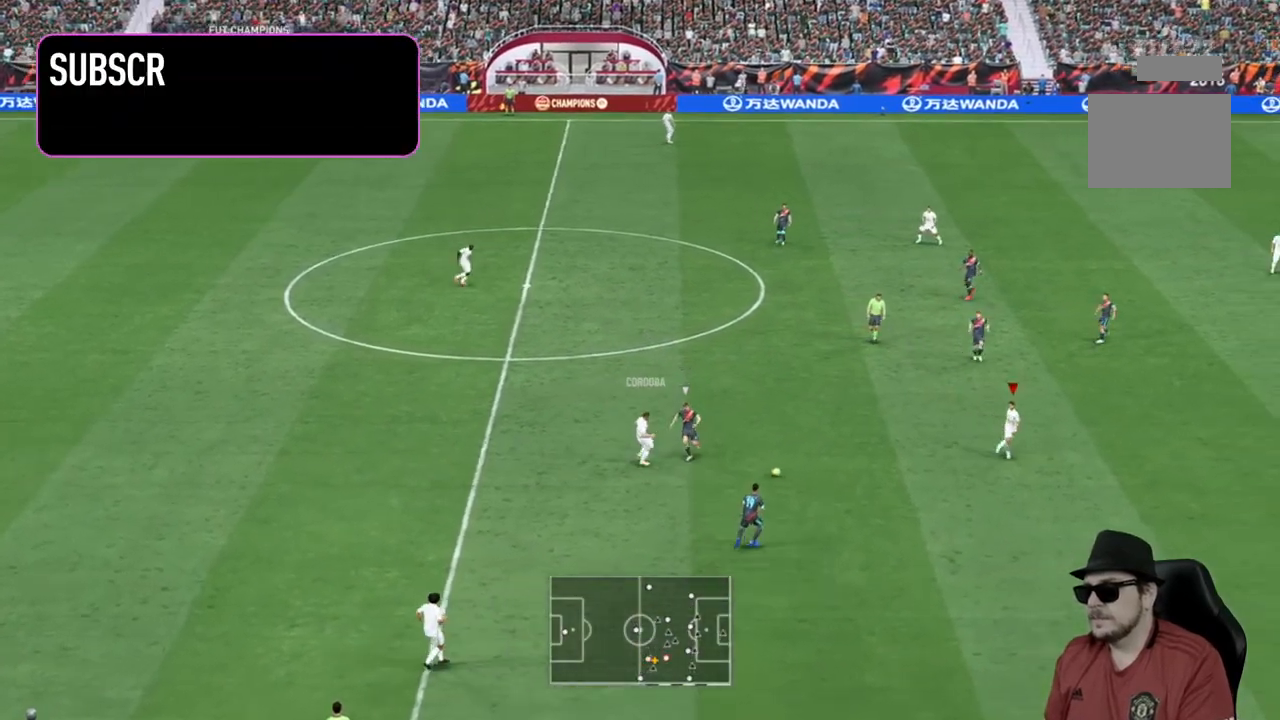
{"buttons": [], "left_stick": "right", "right_stick": "center", "events": []}
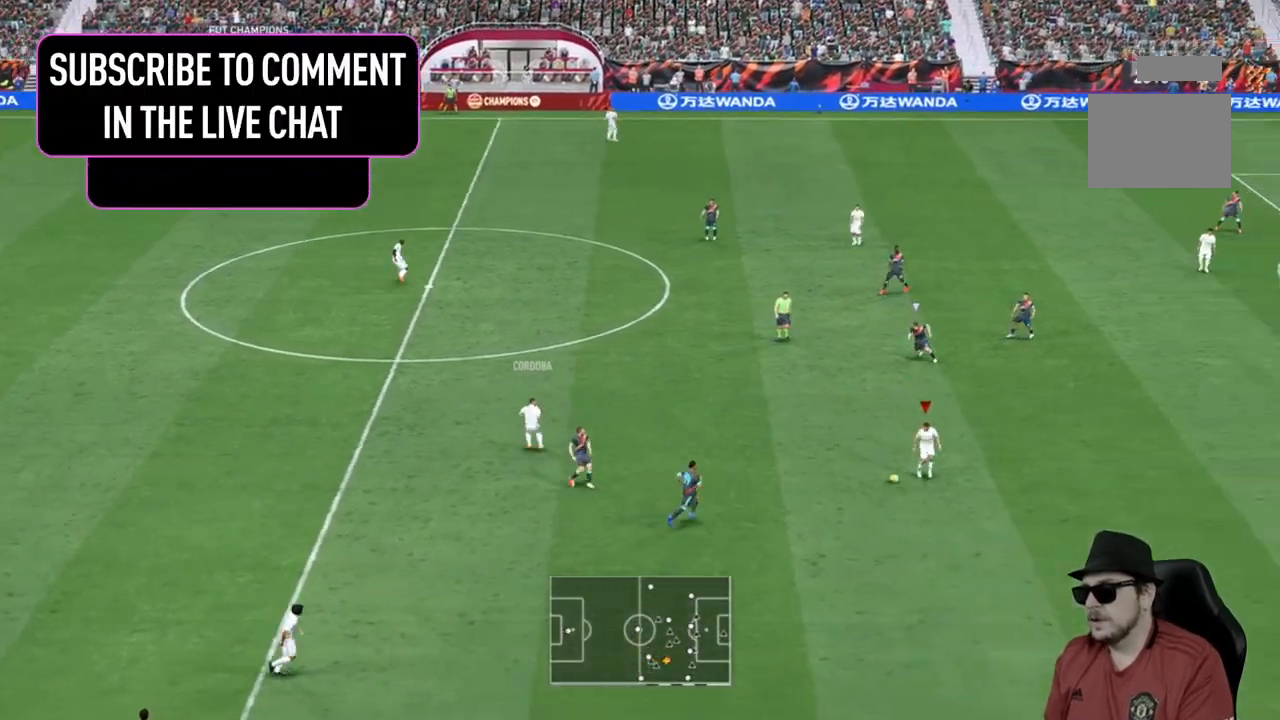
{"buttons": [], "left_stick": "right", "right_stick": "center", "events": []}
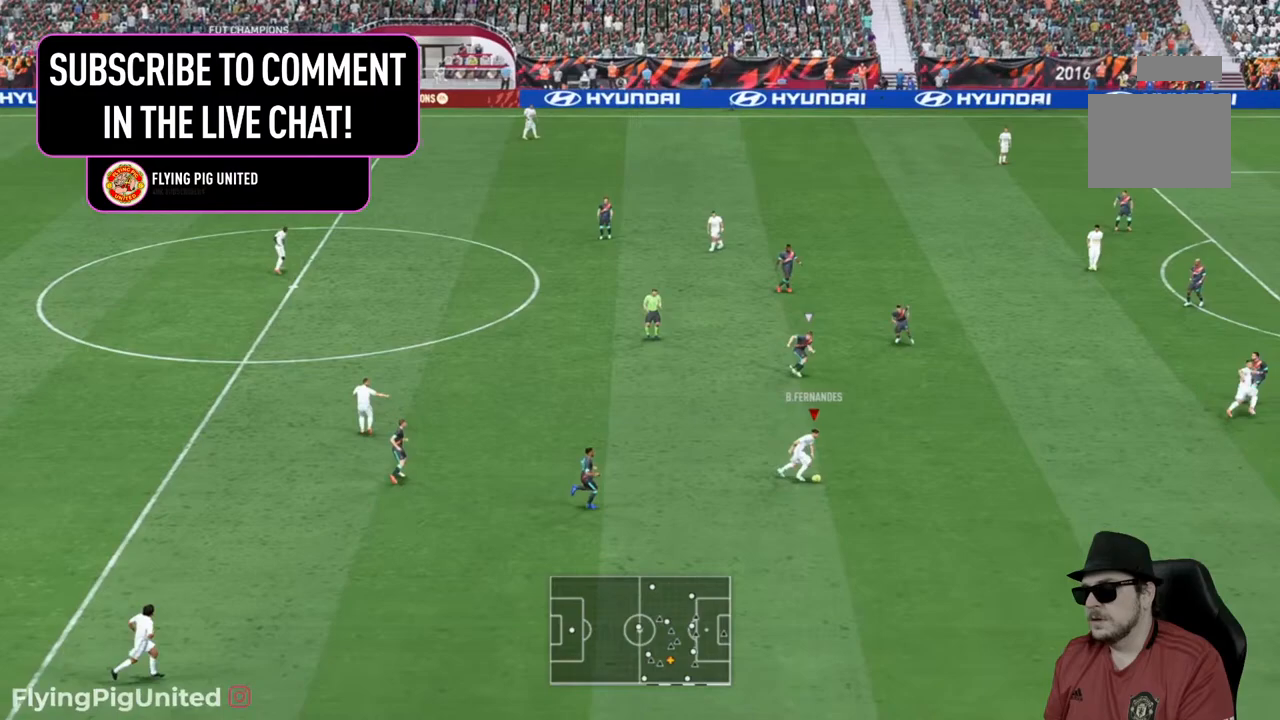
{"buttons": [], "left_stick": "up-right", "right_stick": "center", "events": [[317, "A", "down"], [350, "left_stick", "up-right"], [417, "A", "up"]]}
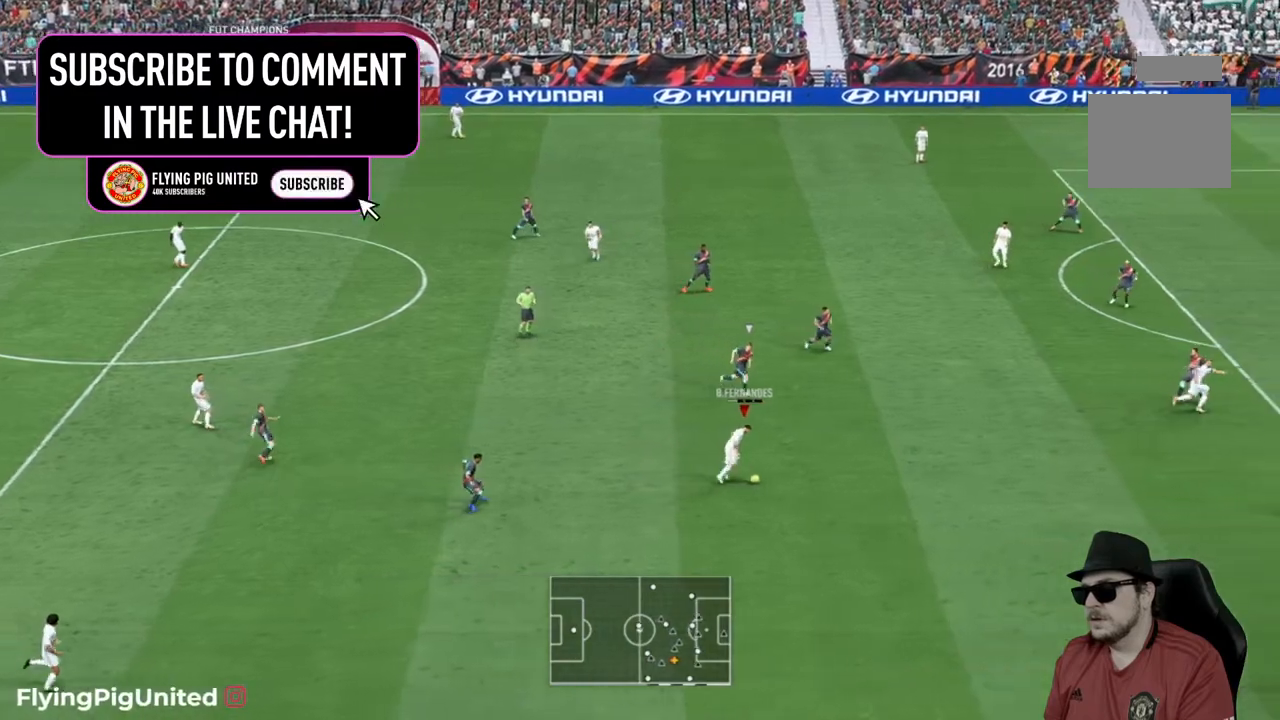
{"buttons": ["R2"], "left_stick": "up-right", "right_stick": "center", "events": [[183, "R2", "down"]]}
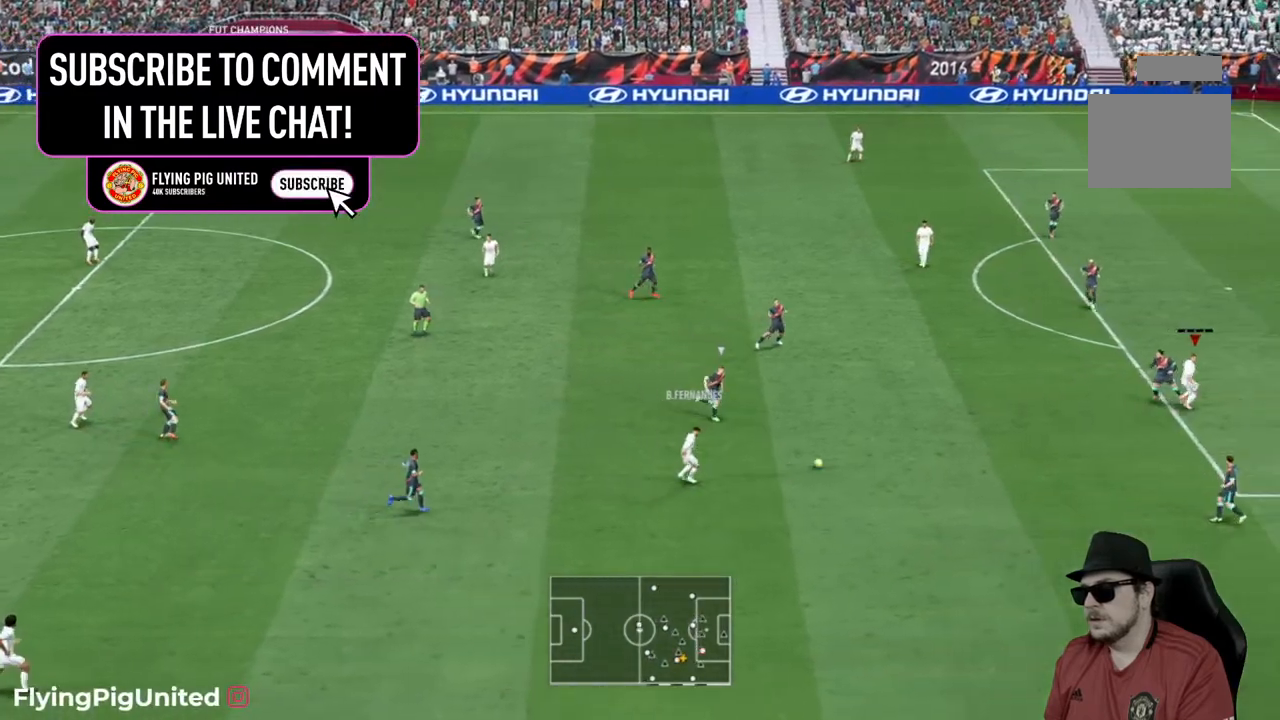
{"buttons": ["R2"], "left_stick": "up-right", "right_stick": "center", "events": []}
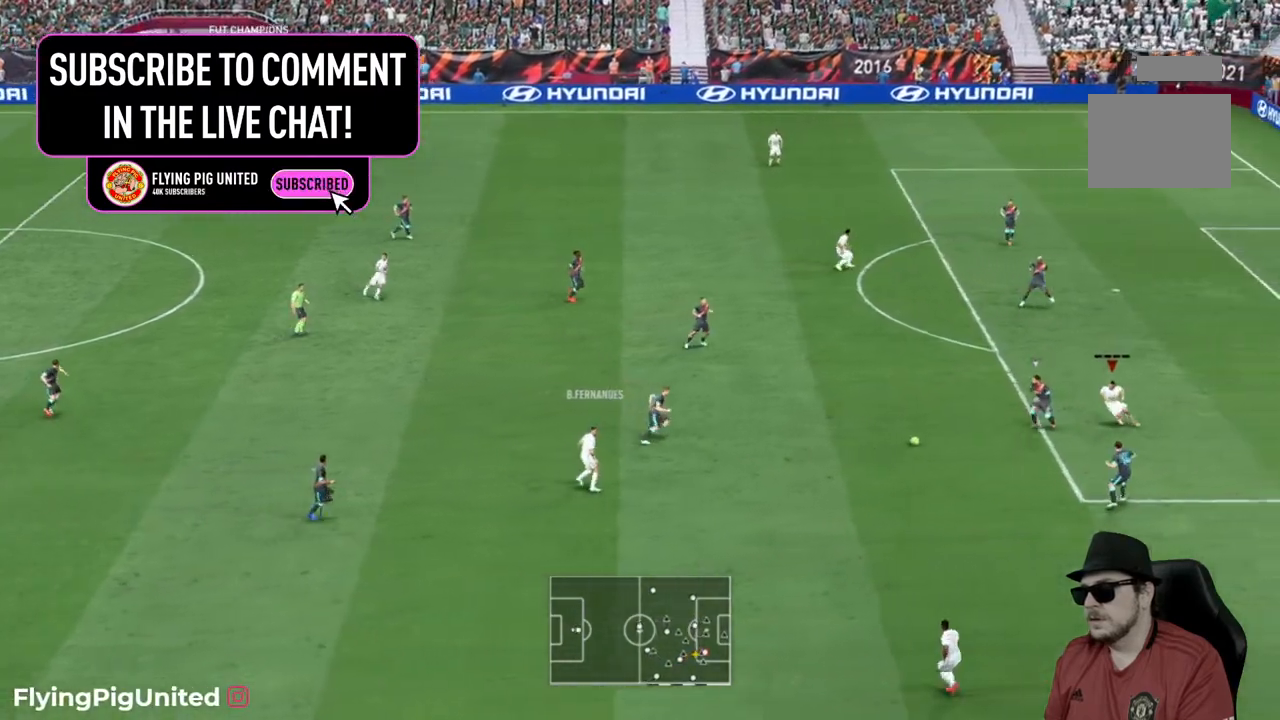
{"buttons": ["R2"], "left_stick": "up", "right_stick": "center", "events": [[133, "left_stick", "down"], [150, "R2", "up"], [300, "left_stick", "up"], [417, "R2", "down"]]}
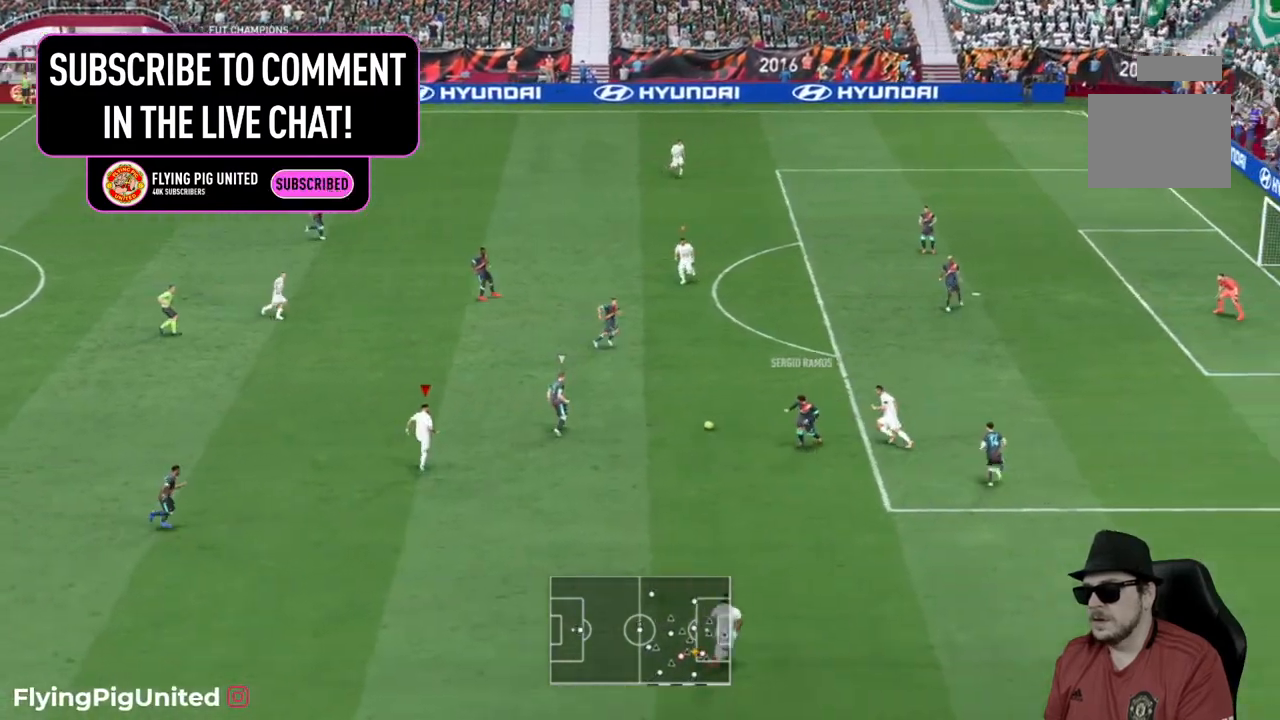
{"buttons": ["R2"], "left_stick": "up", "right_stick": "center", "events": [[333, "L2", "down"], [500, "L2", "up"]]}
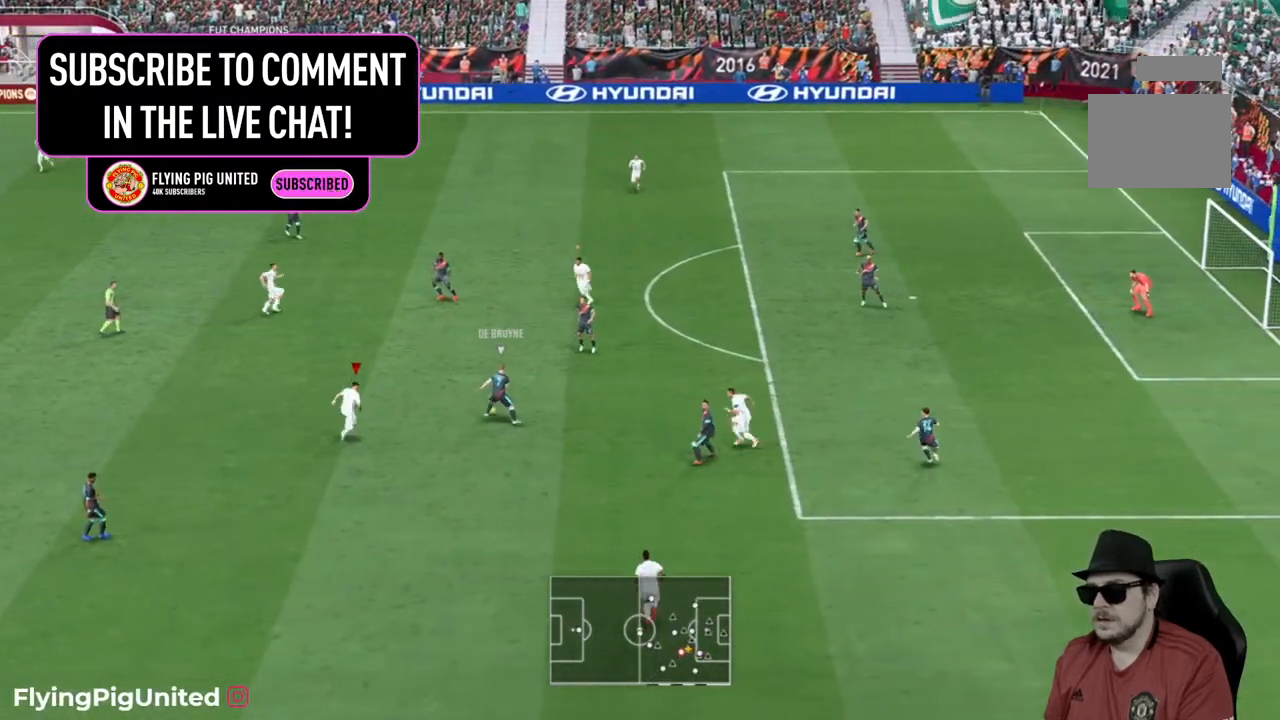
{"buttons": ["L2", "R2"], "left_stick": "up-right", "right_stick": "center", "events": [[317, "left_stick", "up-right"], [467, "L2", "down"]]}
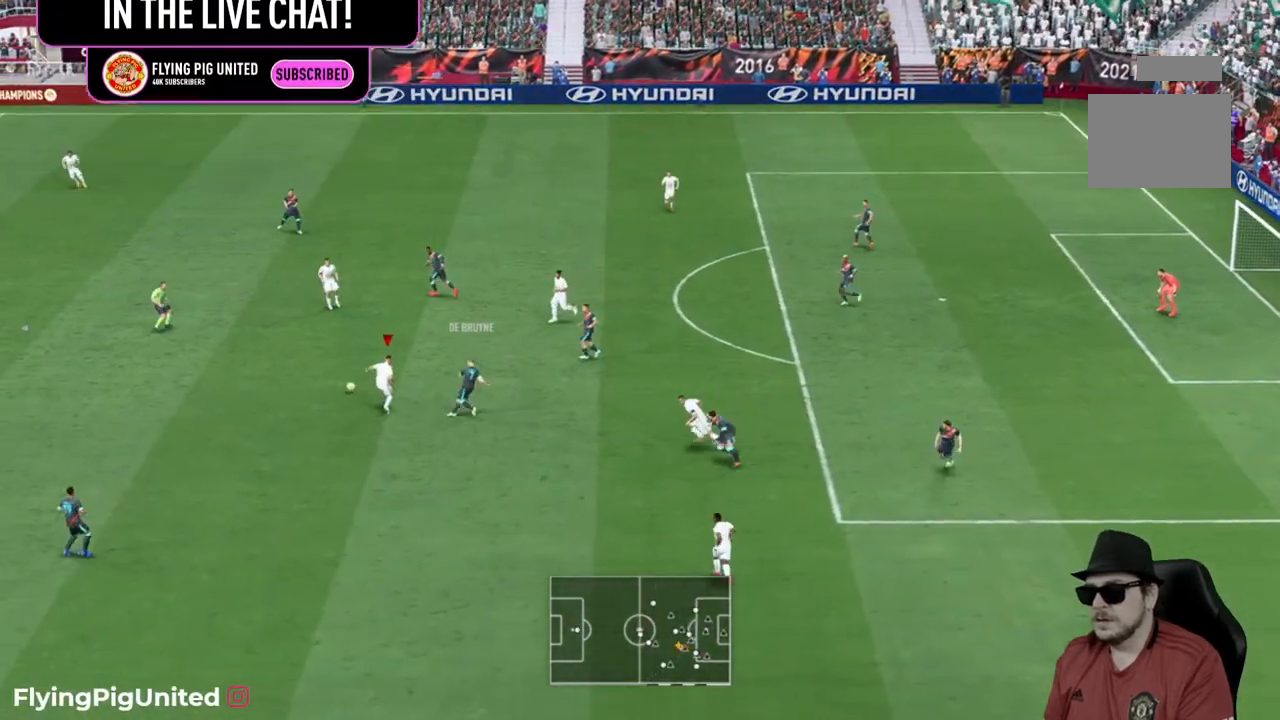
{"buttons": ["R2"], "left_stick": "right", "right_stick": "center", "events": [[100, "L2", "up"], [450, "left_stick", "right"]]}
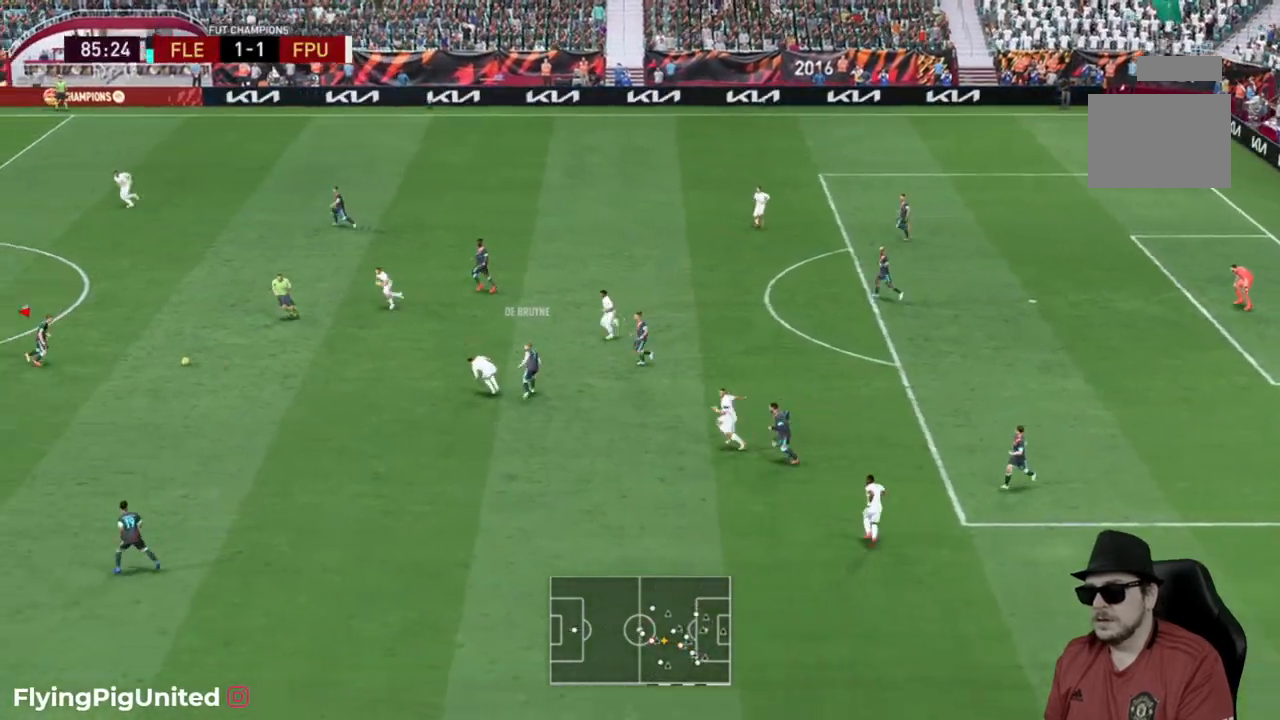
{"buttons": ["R2"], "left_stick": "right", "right_stick": "center", "events": []}
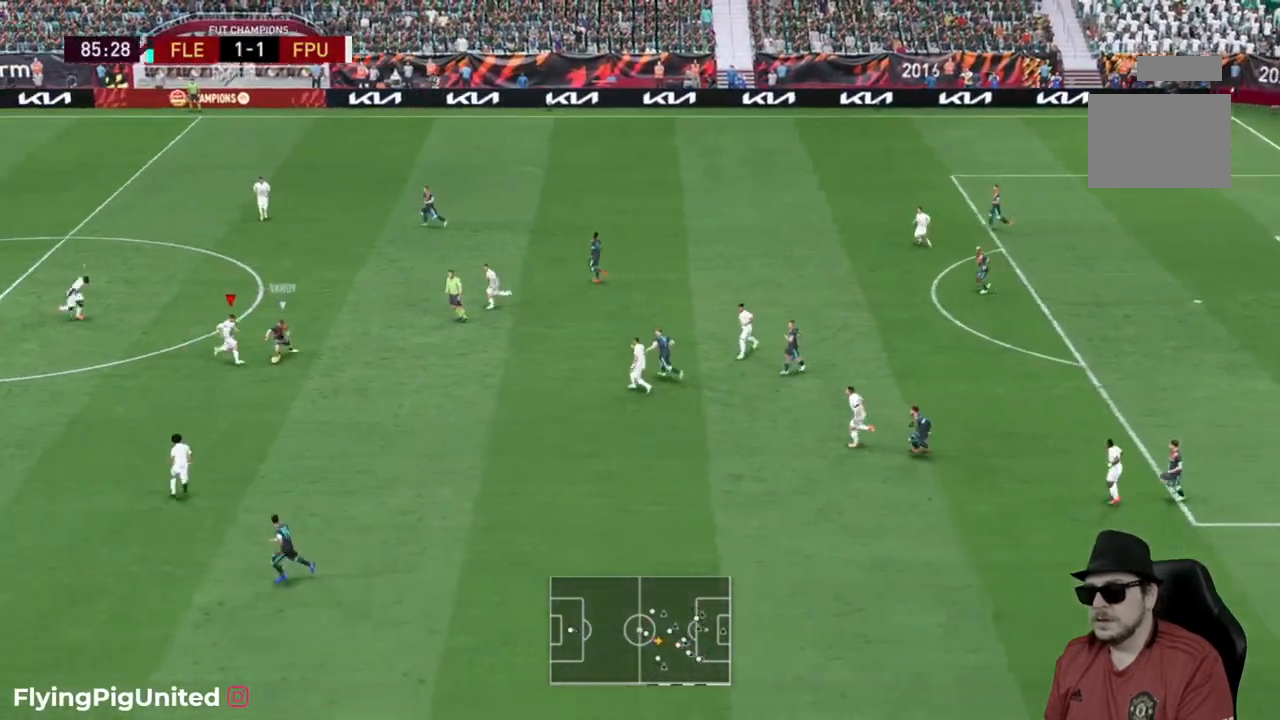
{"buttons": ["L2", "R2"], "left_stick": "down-right", "right_stick": "center", "events": [[50, "left_stick", "up-right"], [100, "L2", "down"], [183, "L2", "up"], [367, "left_stick", "down-right"], [450, "L2", "down"]]}
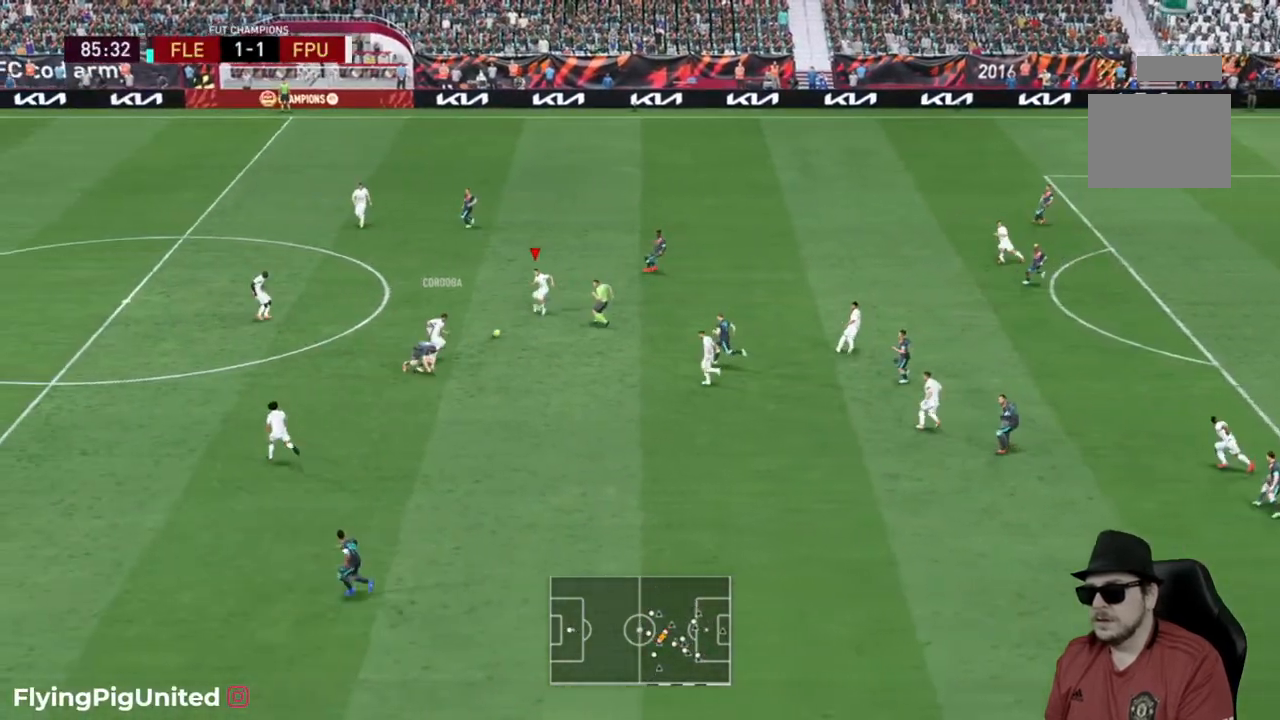
{"buttons": ["A"], "left_stick": "right", "right_stick": "center", "events": [[133, "left_stick", "right"], [150, "L2", "up"], [317, "R2", "up"], [367, "A", "down"]]}
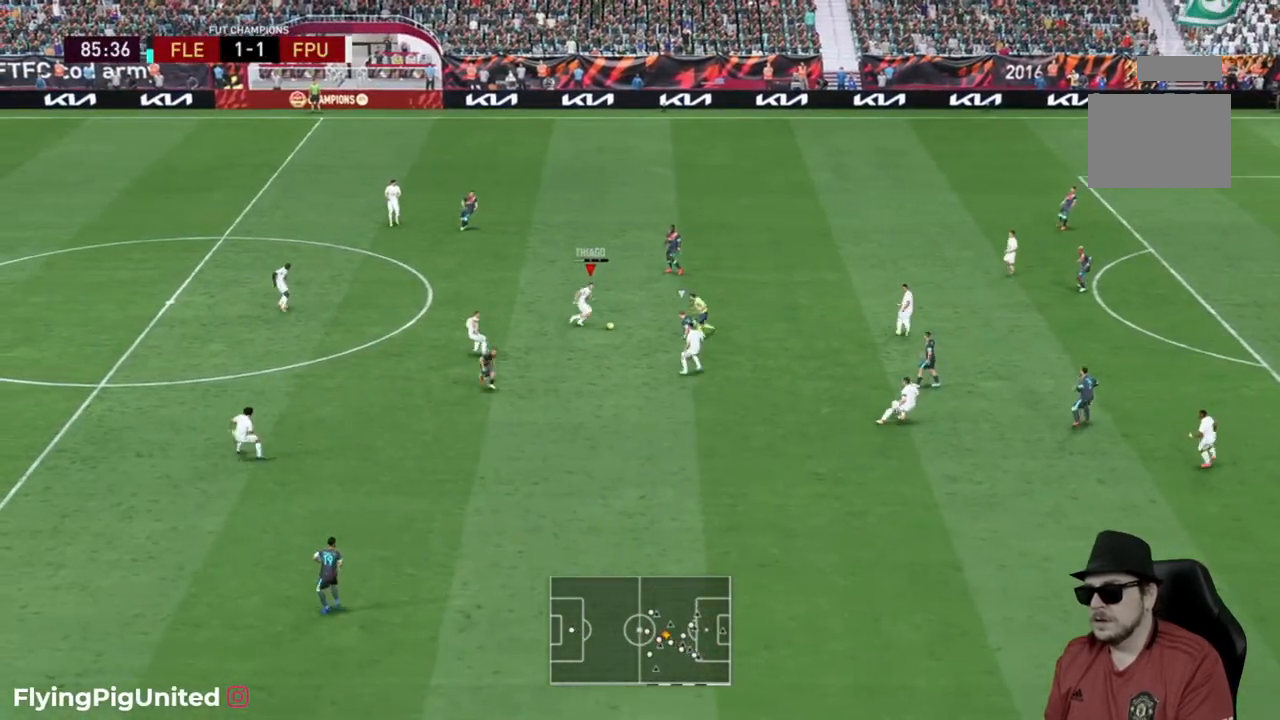
{"buttons": [], "left_stick": "right", "right_stick": "center", "events": [[33, "A", "up"]]}
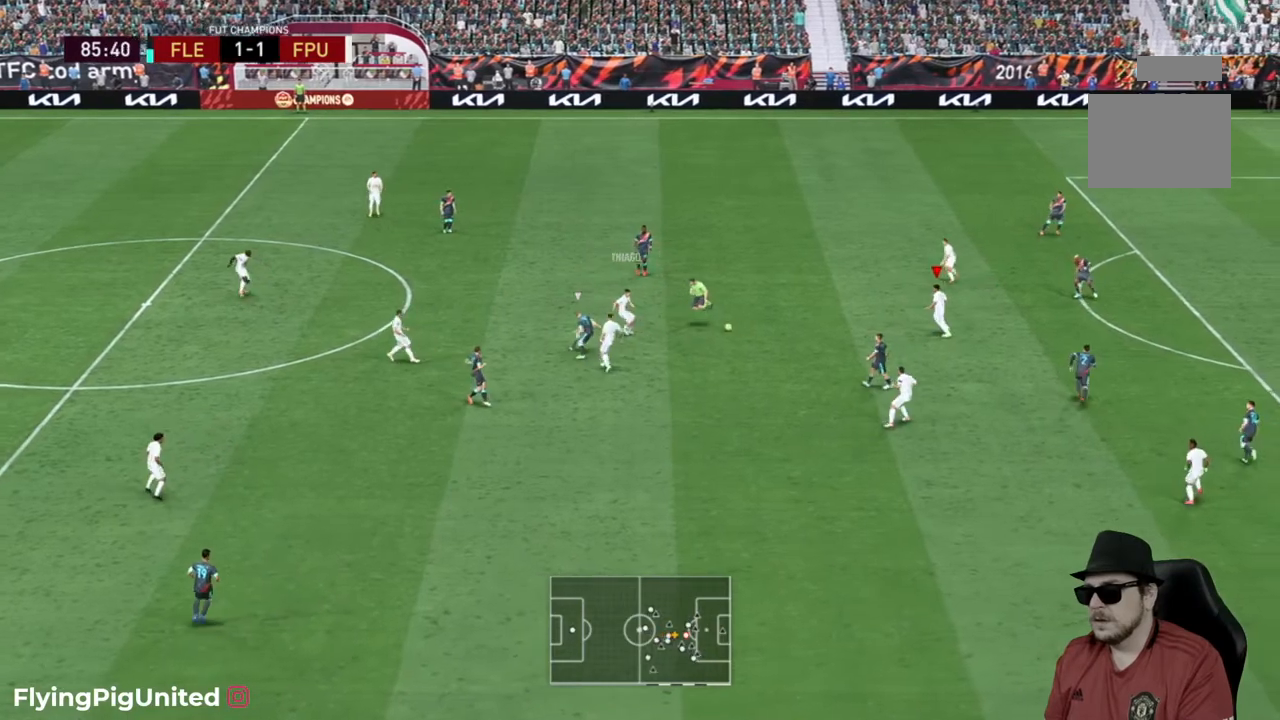
{"buttons": [], "left_stick": "down-right", "right_stick": "center", "events": [[183, "left_stick", "down-right"]]}
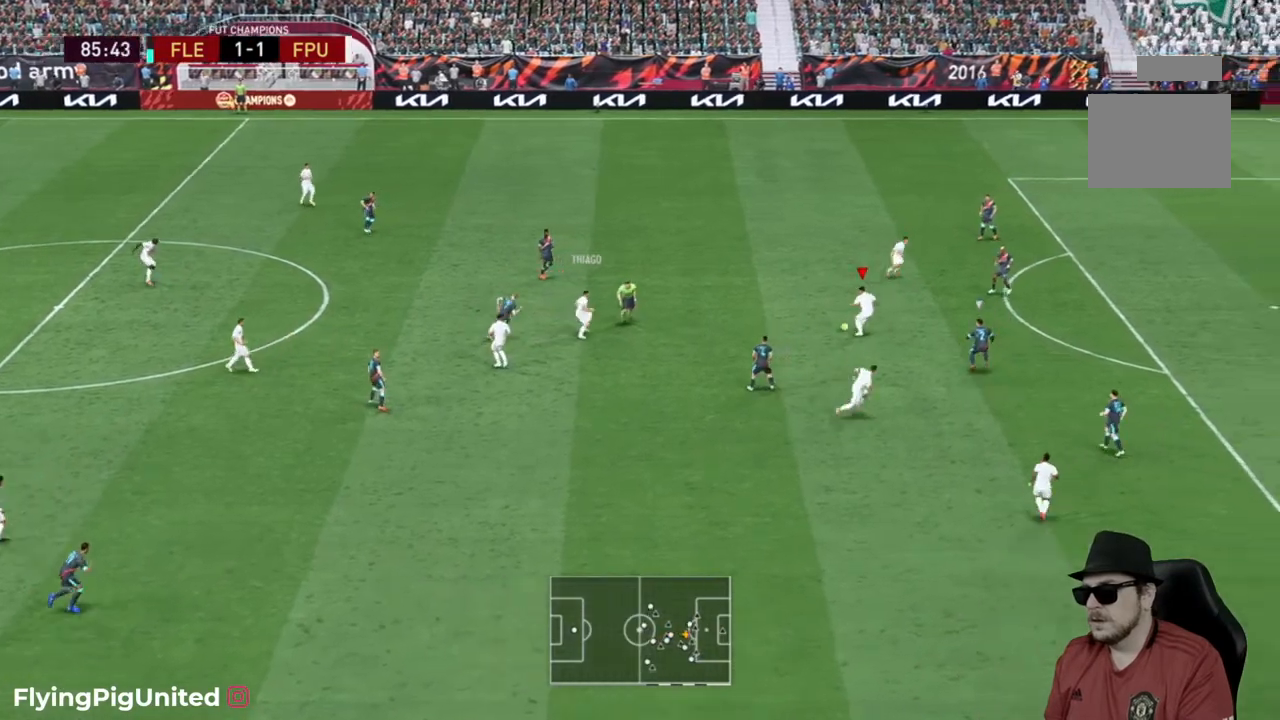
{"buttons": ["R2"], "left_stick": "down-right", "right_stick": "center", "events": [[183, "Y", "down"], [283, "left_stick", "down"], [317, "Y", "up"], [467, "left_stick", "down-right"], [500, "R2", "down"]]}
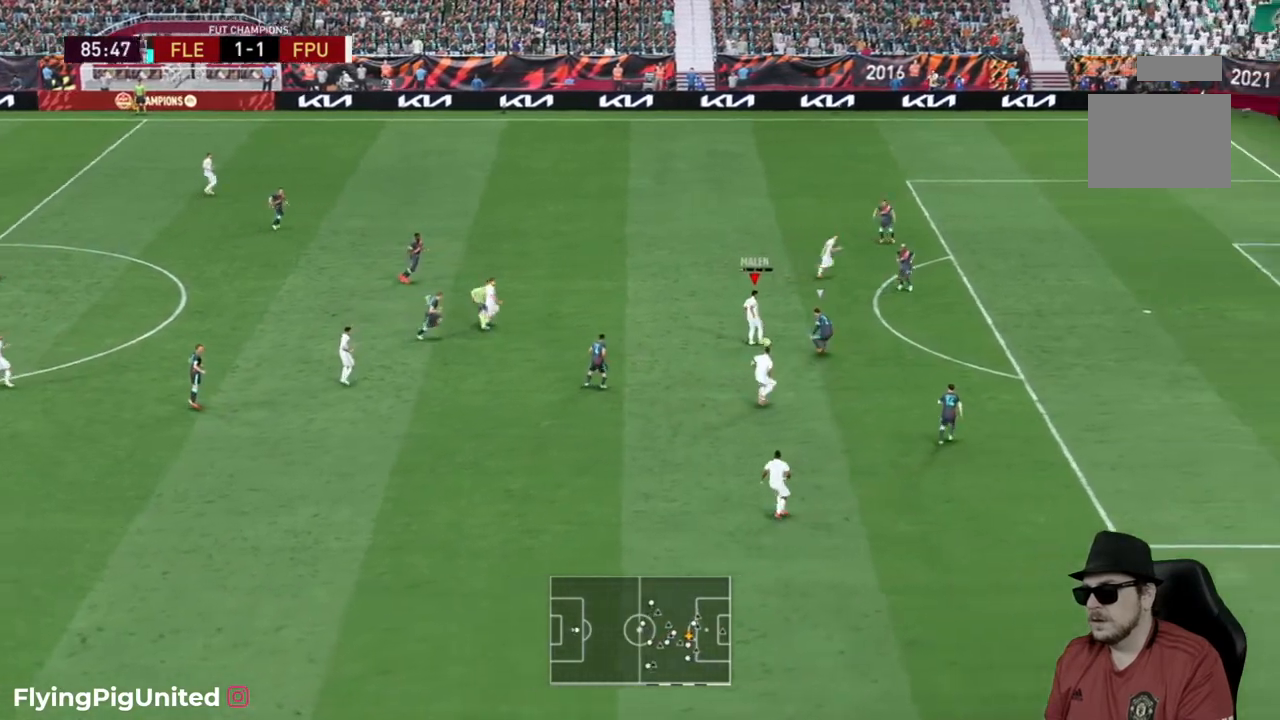
{"buttons": ["R2"], "left_stick": "right", "right_stick": "center", "events": [[433, "left_stick", "right"]]}
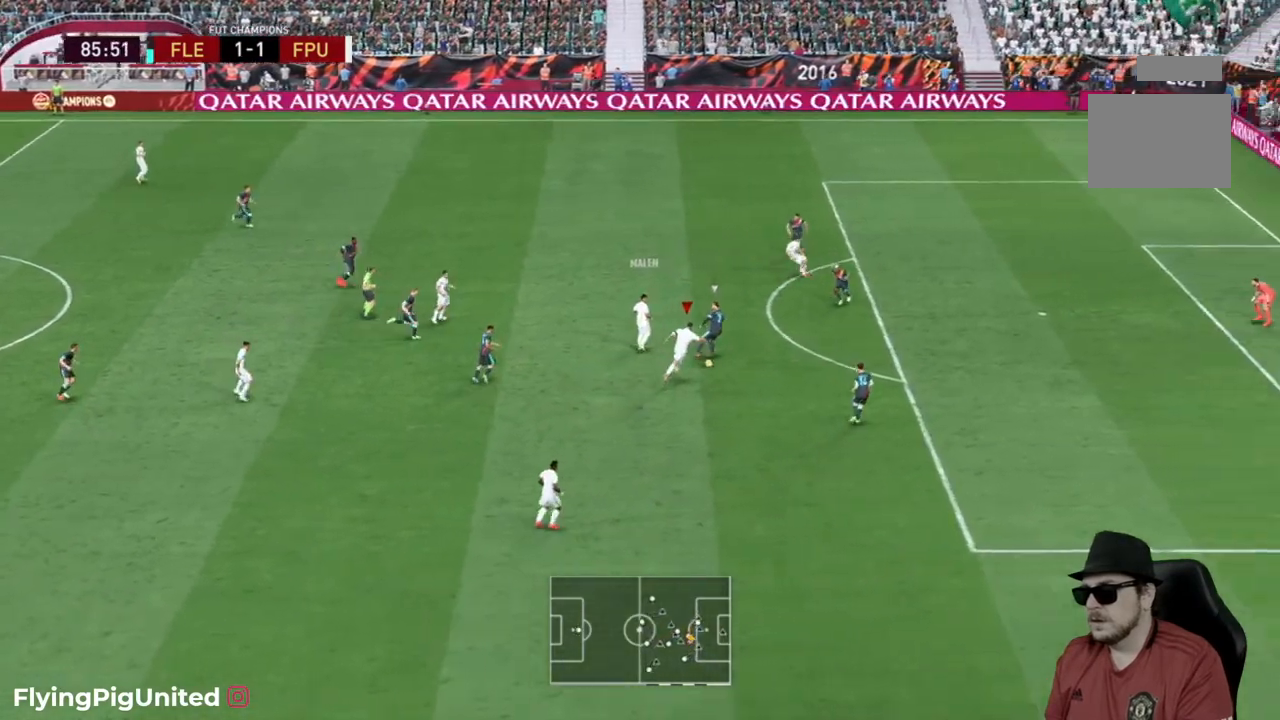
{"buttons": ["R2"], "left_stick": "up-right", "right_stick": "center", "events": [[483, "left_stick", "up-right"]]}
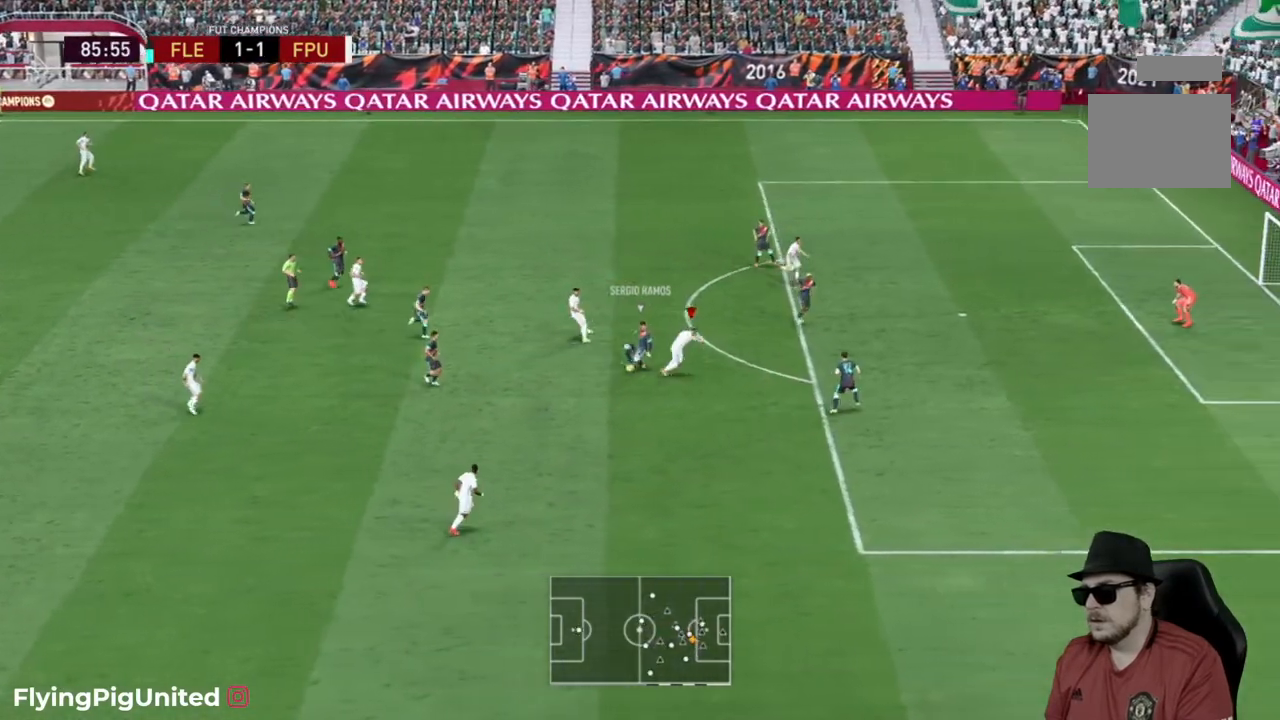
{"buttons": ["R2"], "left_stick": "up-right", "right_stick": "center", "events": []}
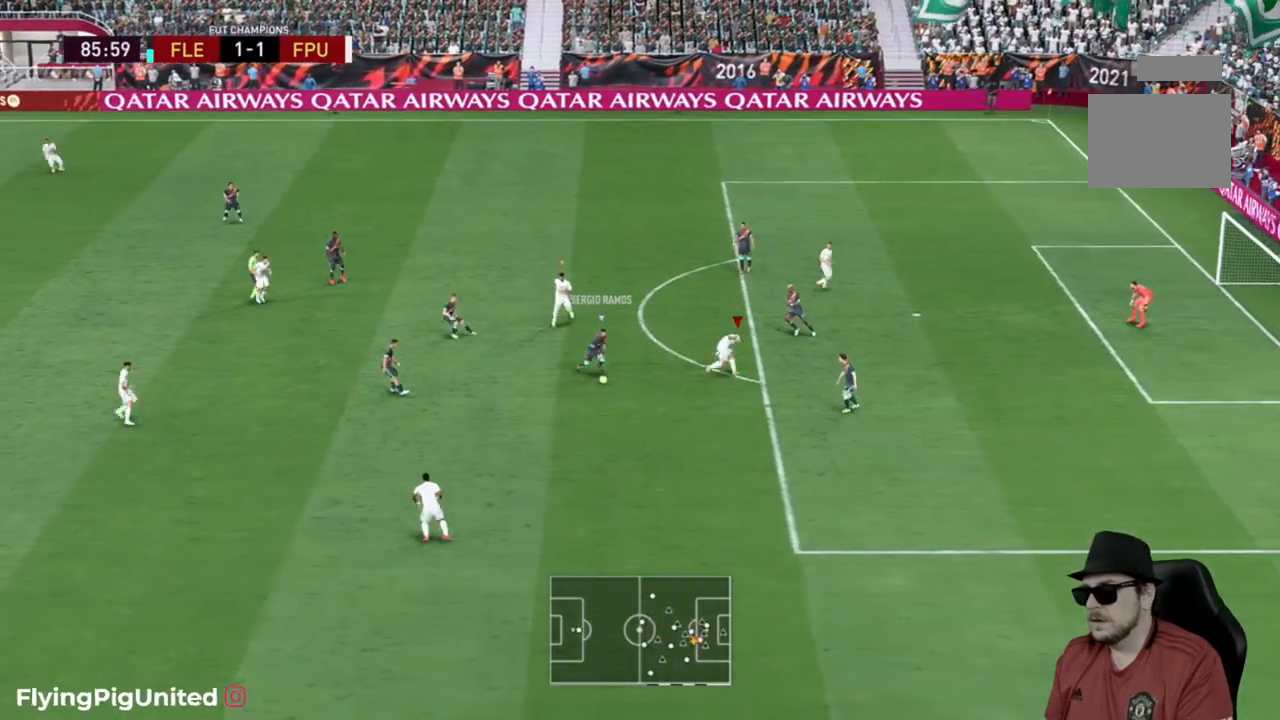
{"buttons": ["R2"], "left_stick": "down-left", "right_stick": "center", "events": [[83, "left_stick", "center"], [100, "R2", "up"], [117, "L1", "down"], [133, "left_stick", "down-right"], [217, "left_stick", "down"], [283, "L1", "up"], [367, "R2", "down"], [383, "left_stick", "down-left"]]}
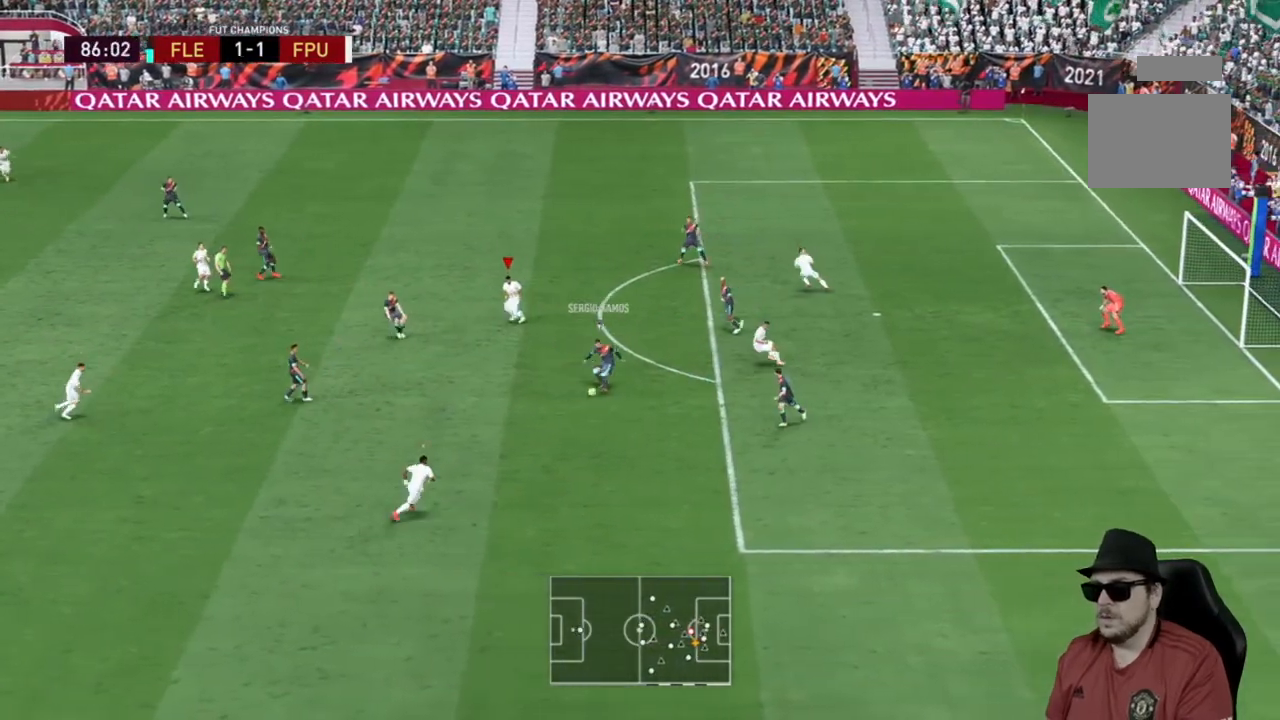
{"buttons": ["R2"], "left_stick": "up-right", "right_stick": "center", "events": [[267, "left_stick", "up-left"], [300, "L1", "down"], [400, "L1", "up"], [433, "left_stick", "up-right"]]}
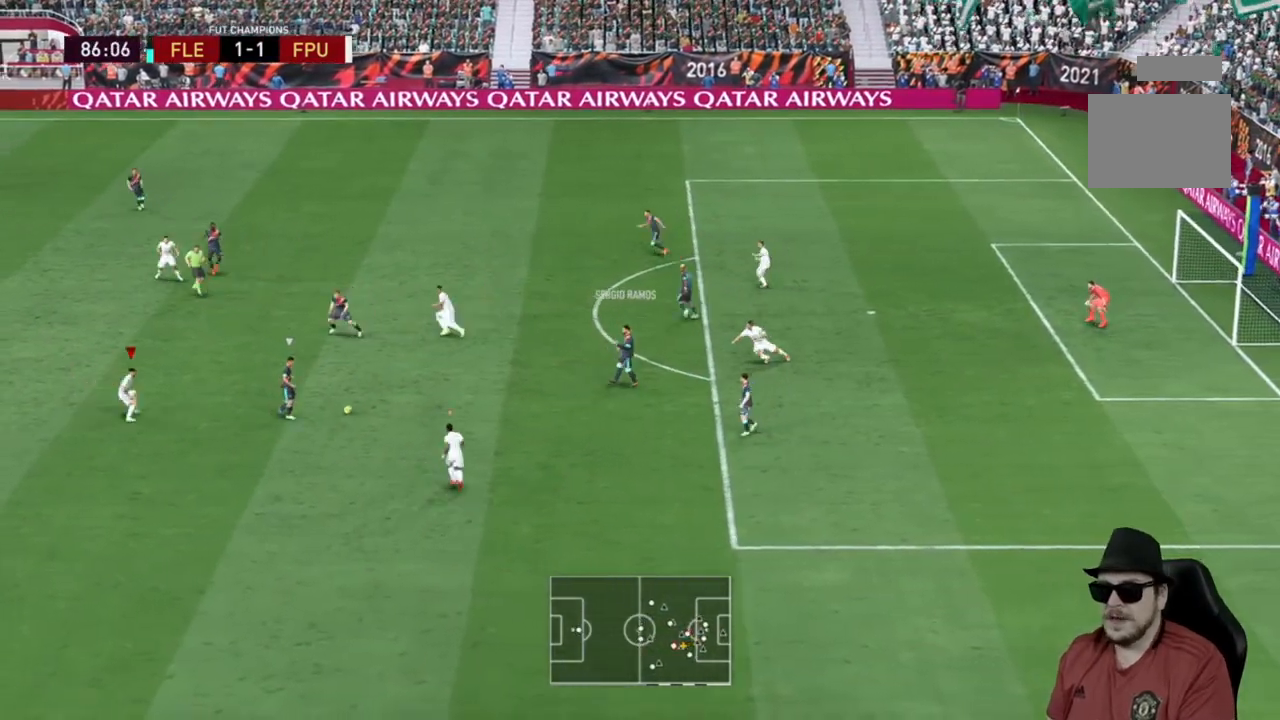
{"buttons": ["L2", "R2"], "left_stick": "down-left", "right_stick": "center", "events": [[133, "left_stick", "right"], [217, "L2", "down"], [217, "R1", "down"], [233, "left_stick", "down-right"], [267, "R1", "up"], [500, "left_stick", "down-left"]]}